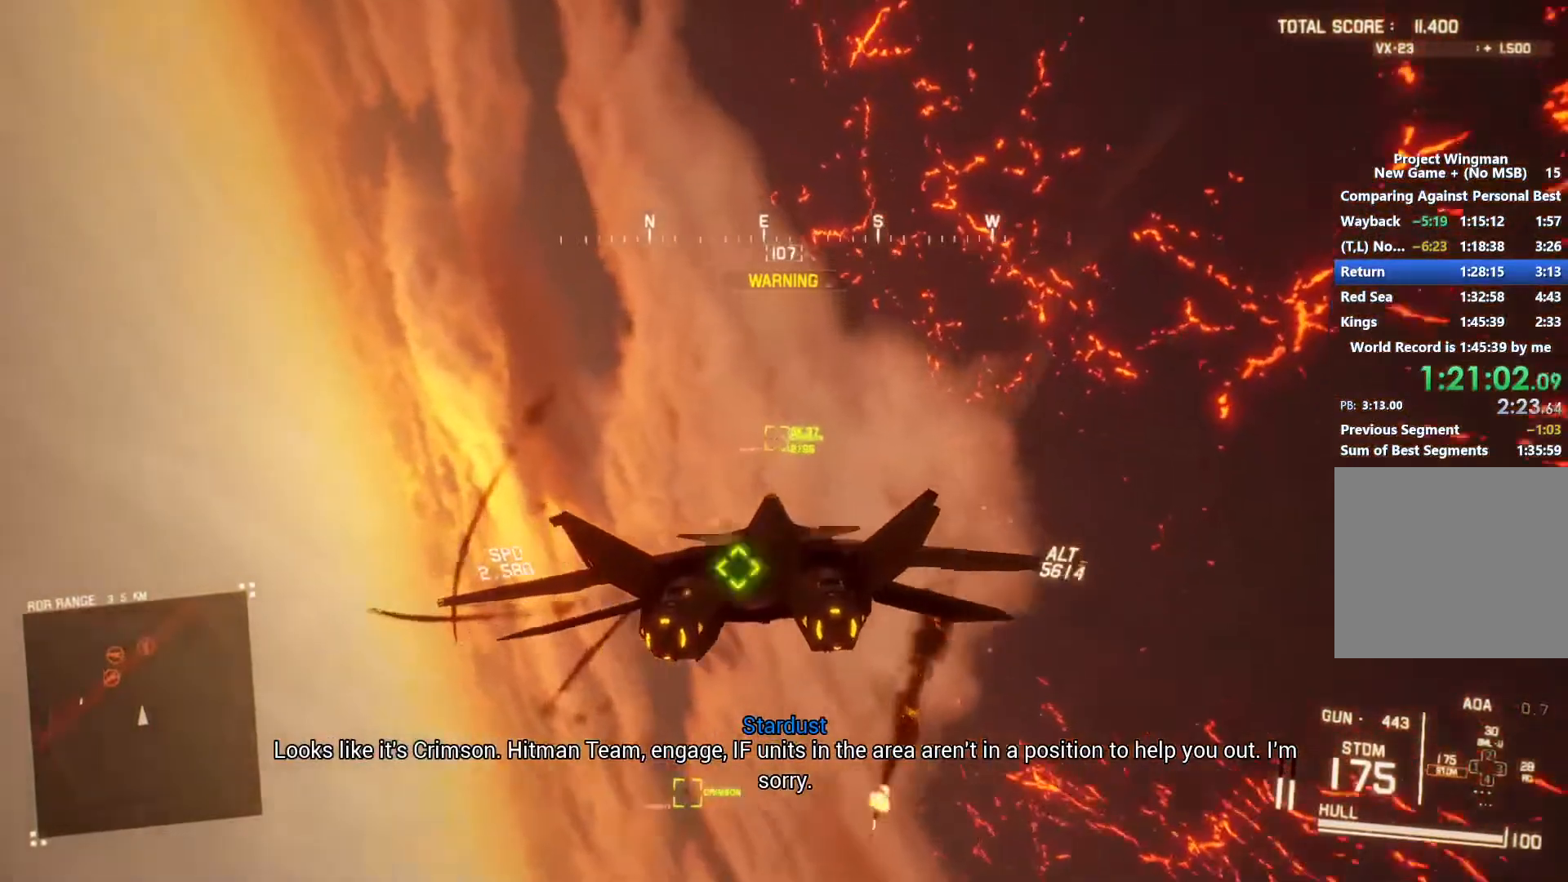
Gameplay with a controller (Xbox layout); each line is a JSON object with the inputs held at the frame after it. "button_events" lists button changes between this image and that frame as [ms after this image, input, new state], when the widget could be followed in between (sticks are given only as held states).
{"buttons": ["R1", "R2"], "left_stick": "center", "right_stick": "center", "button_events": [[33, "L1", "down"], [200, "L1", "up"], [300, "R1", "down"], [333, "B", "down"], [433, "B", "up"]]}
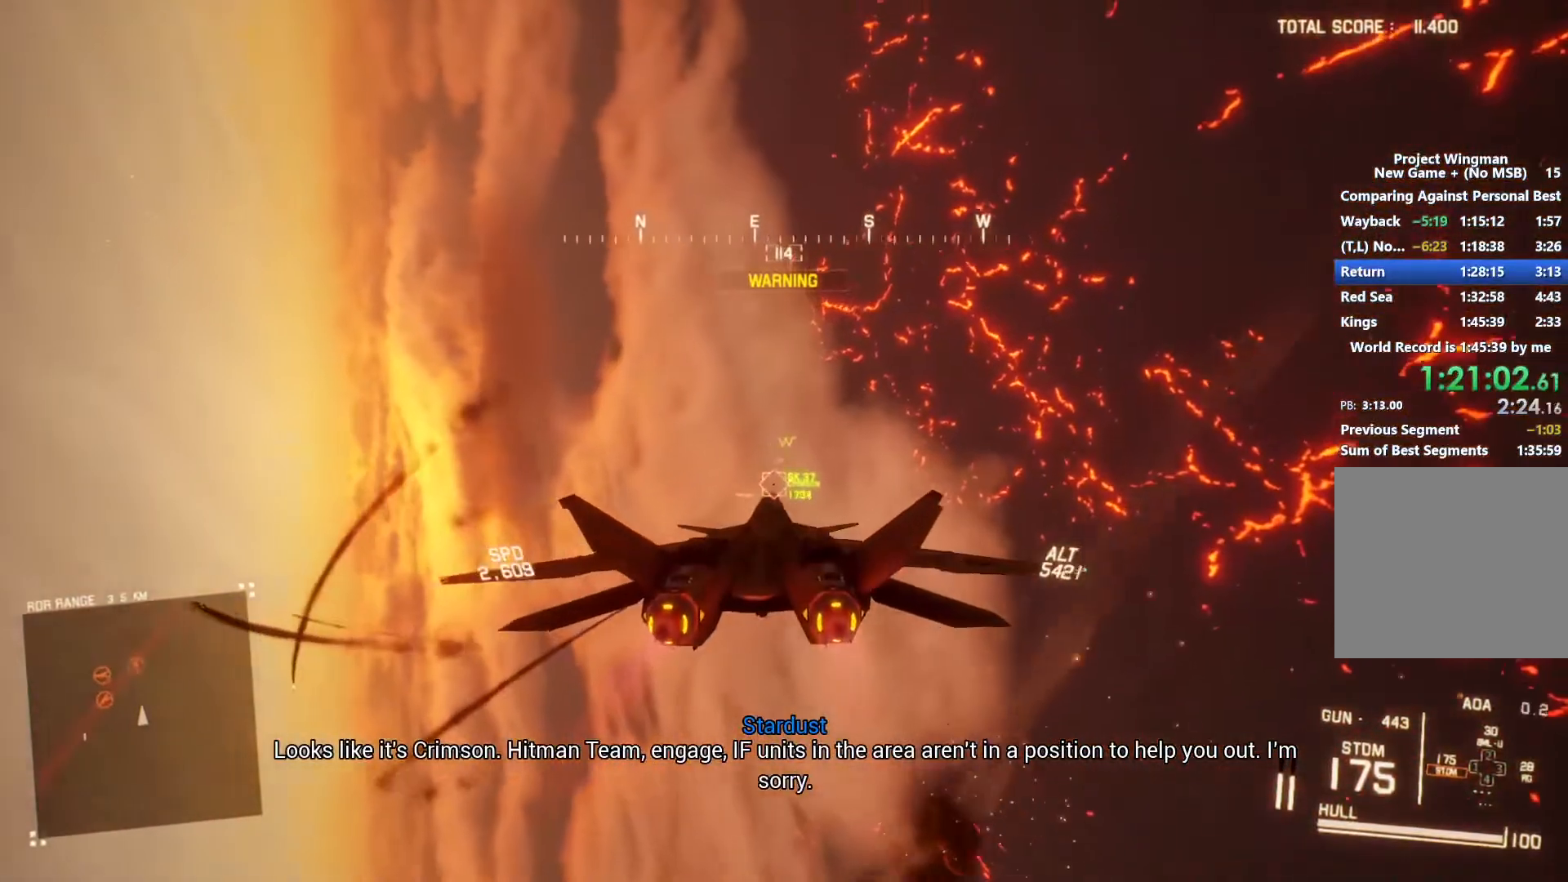
{"buttons": ["A", "R1", "R2"], "left_stick": "down", "right_stick": "center", "button_events": [[167, "A", "down"], [167, "L1", "down"], [233, "L1", "up"], [267, "A", "up"], [333, "A", "down"], [433, "A", "up"], [500, "A", "down"]]}
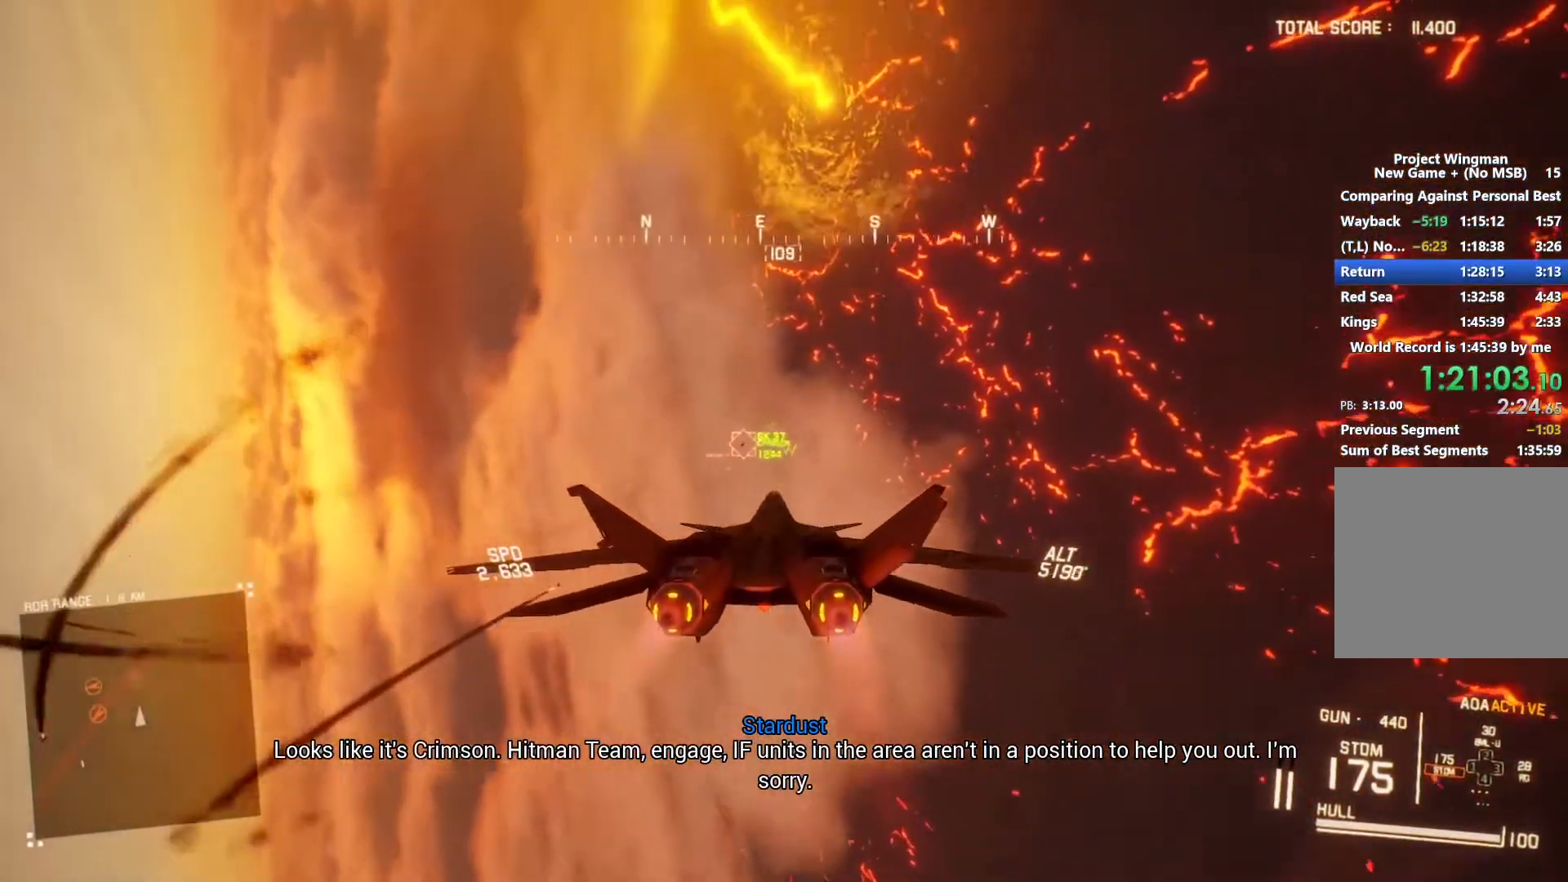
{"buttons": ["R1", "R2"], "left_stick": "center", "right_stick": "center", "button_events": [[67, "A", "up"], [133, "R1", "up"], [233, "A", "down"], [333, "A", "up"], [433, "A", "down"], [433, "R1", "down"], [500, "A", "up"]]}
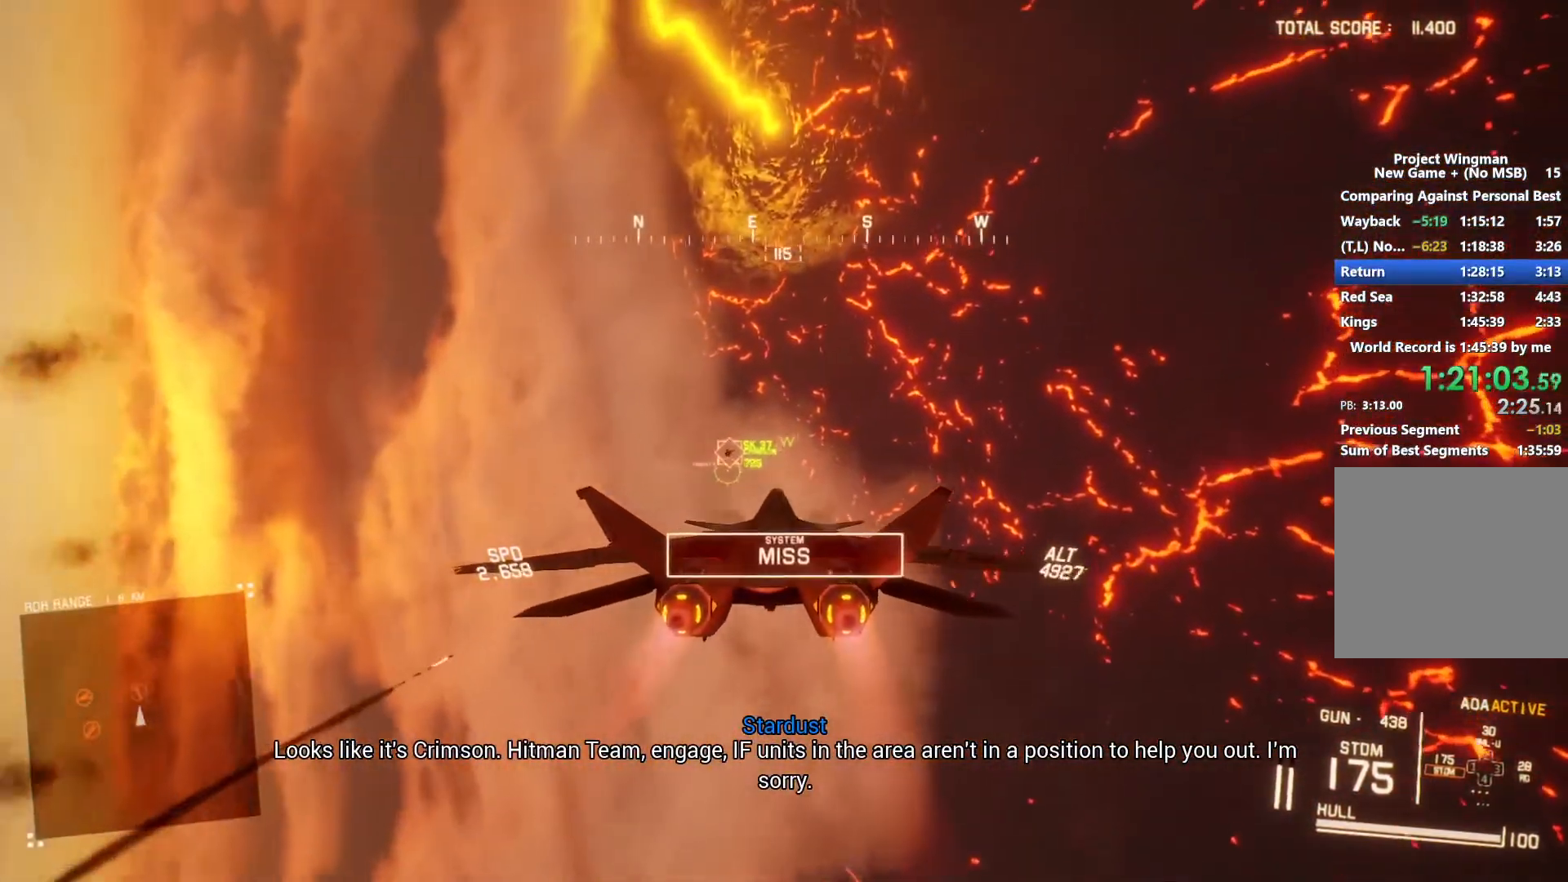
{"buttons": ["R1", "R2"], "left_stick": "down-right", "right_stick": "center", "button_events": [[67, "A", "down"], [167, "A", "up"], [233, "A", "down"], [300, "A", "up"], [367, "A", "down"], [467, "A", "up"]]}
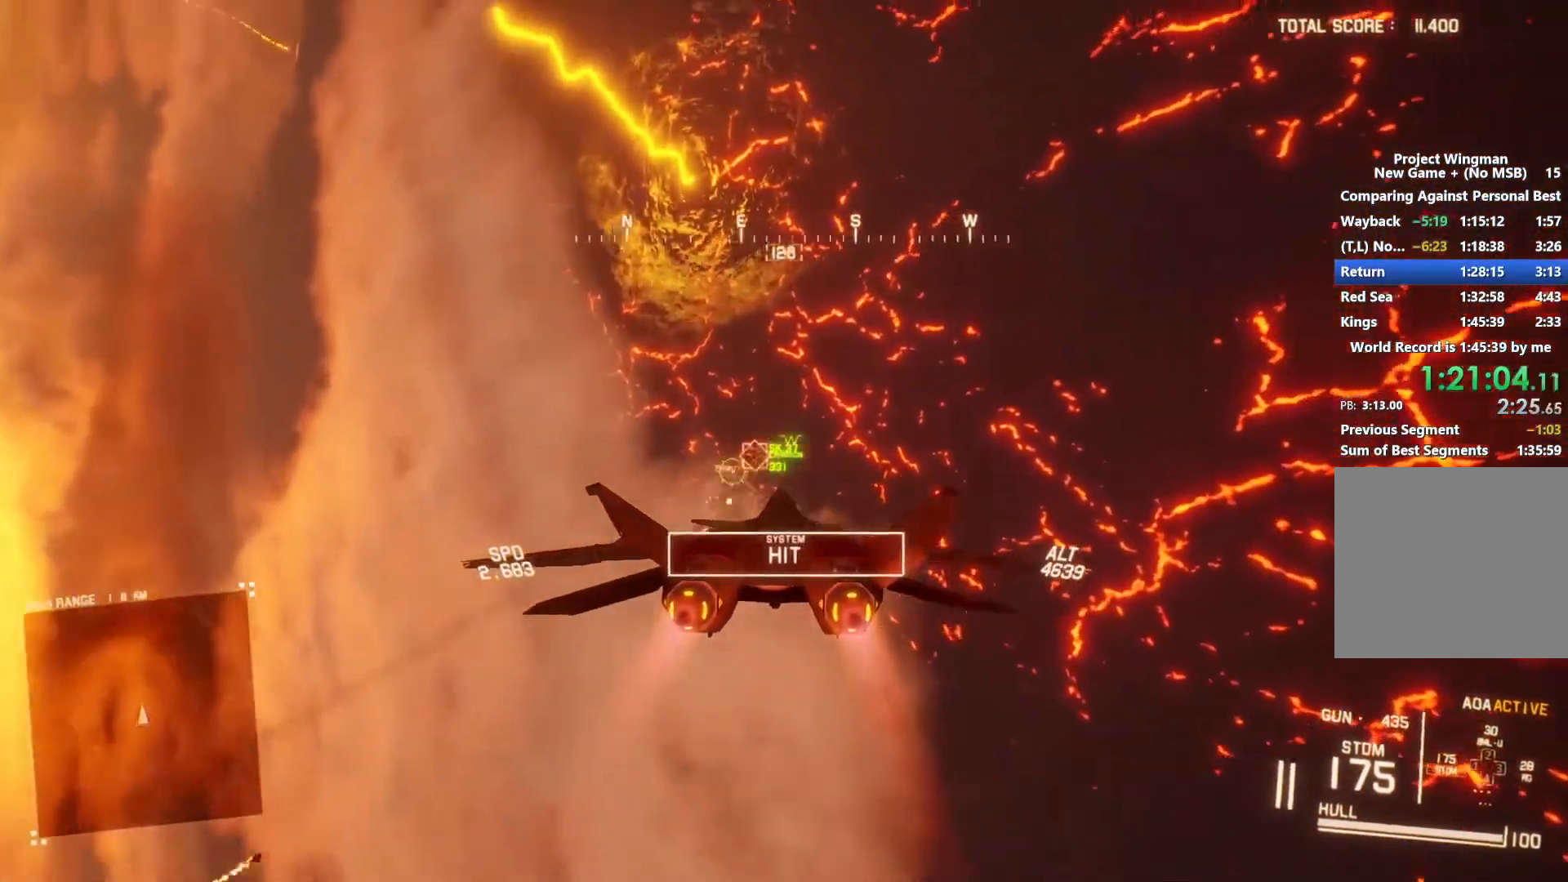
{"buttons": ["L2"], "left_stick": "down", "right_stick": "center", "button_events": [[33, "A", "down"], [100, "A", "up"], [167, "A", "down"], [233, "A", "up"], [300, "R1", "up"], [367, "L2", "down"], [433, "R2", "up"]]}